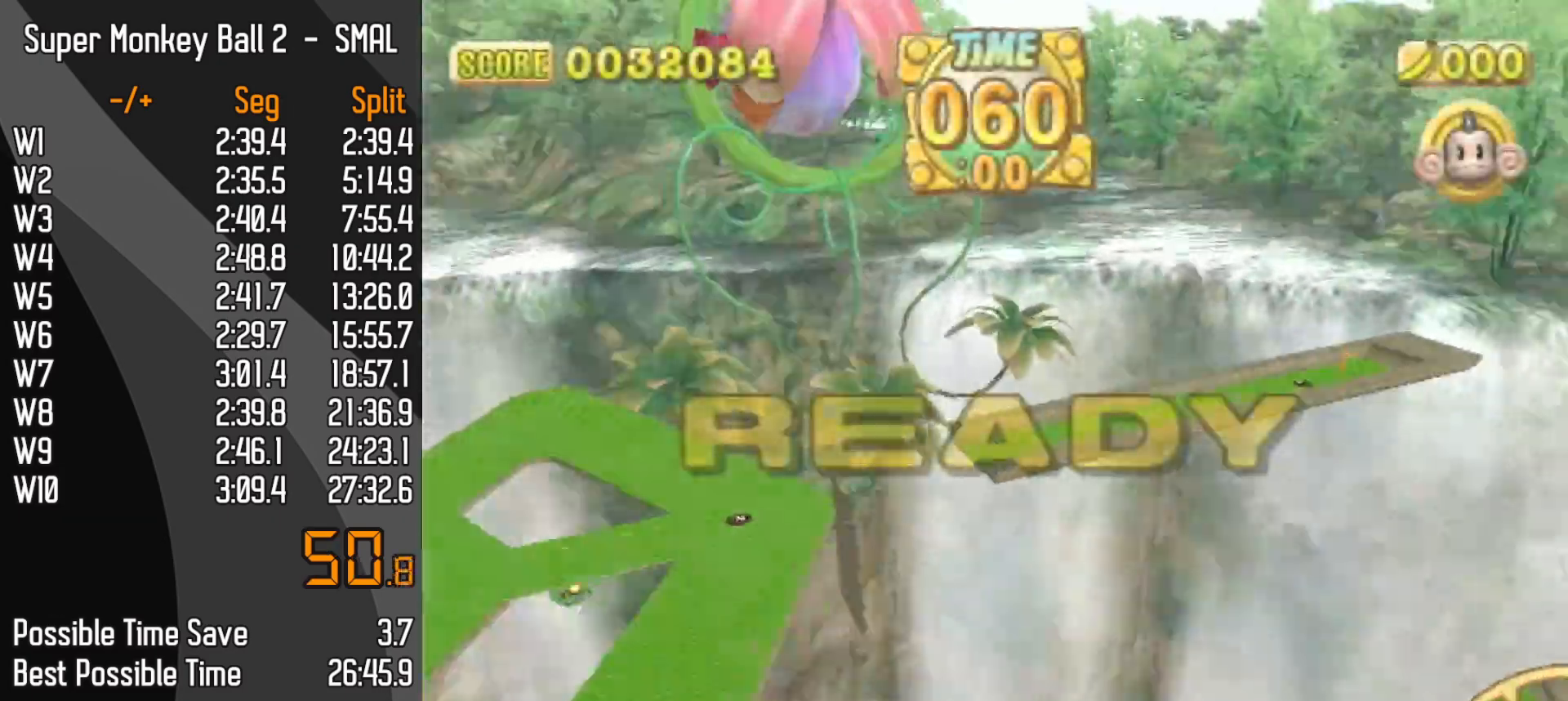
Gameplay with a controller (Nintendo layout); each line is a JSON object with the inputs held at the frame after it. "events" lists button and stick changes between this image and that frame as [ms after this image, input, new state], when the widget could be followed in between. Not read: L3 R3 X Y Z.
{"buttons": ["DPAD_UP"], "left_stick": "up-right", "events": [[417, "DPAD_UP", "down"]]}
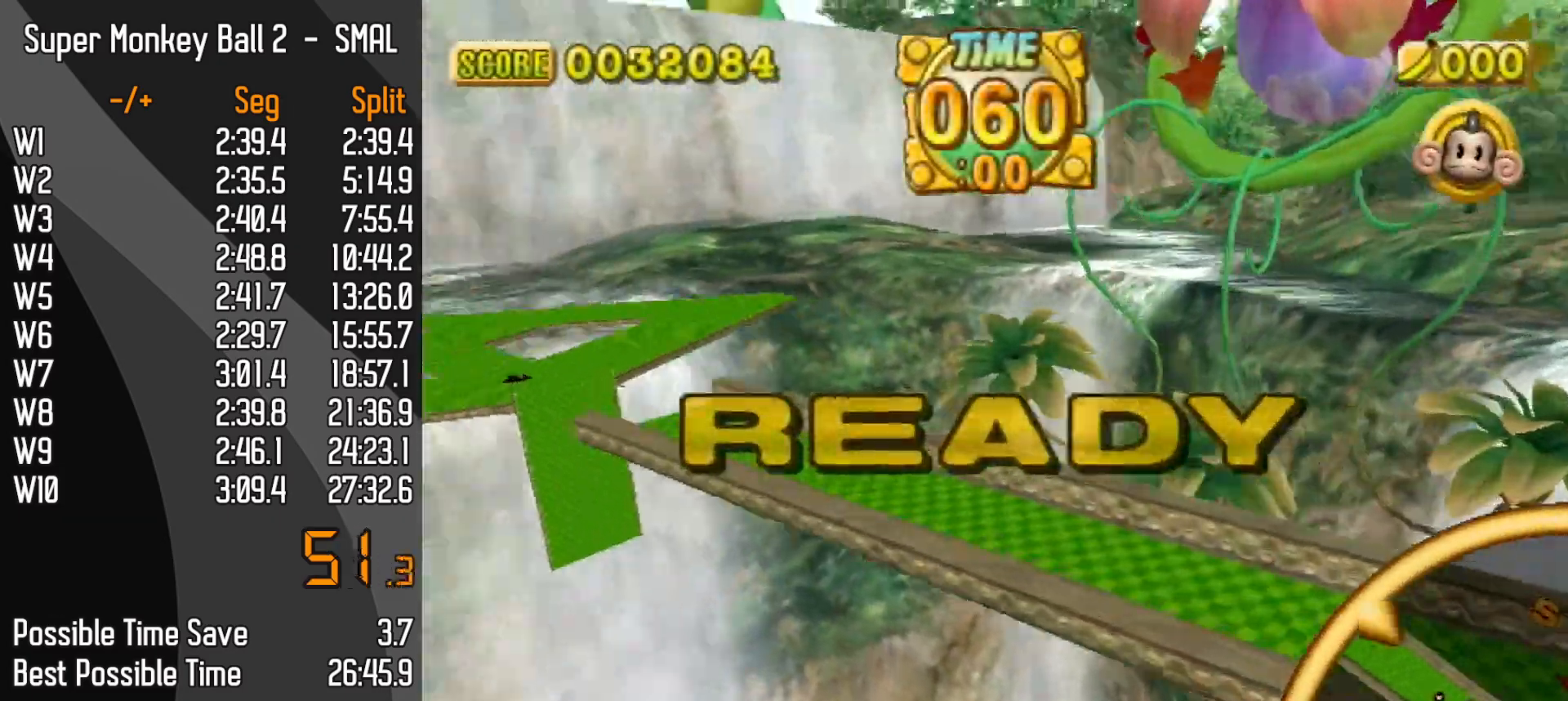
{"buttons": ["DPAD_UP"], "left_stick": "up-right", "events": []}
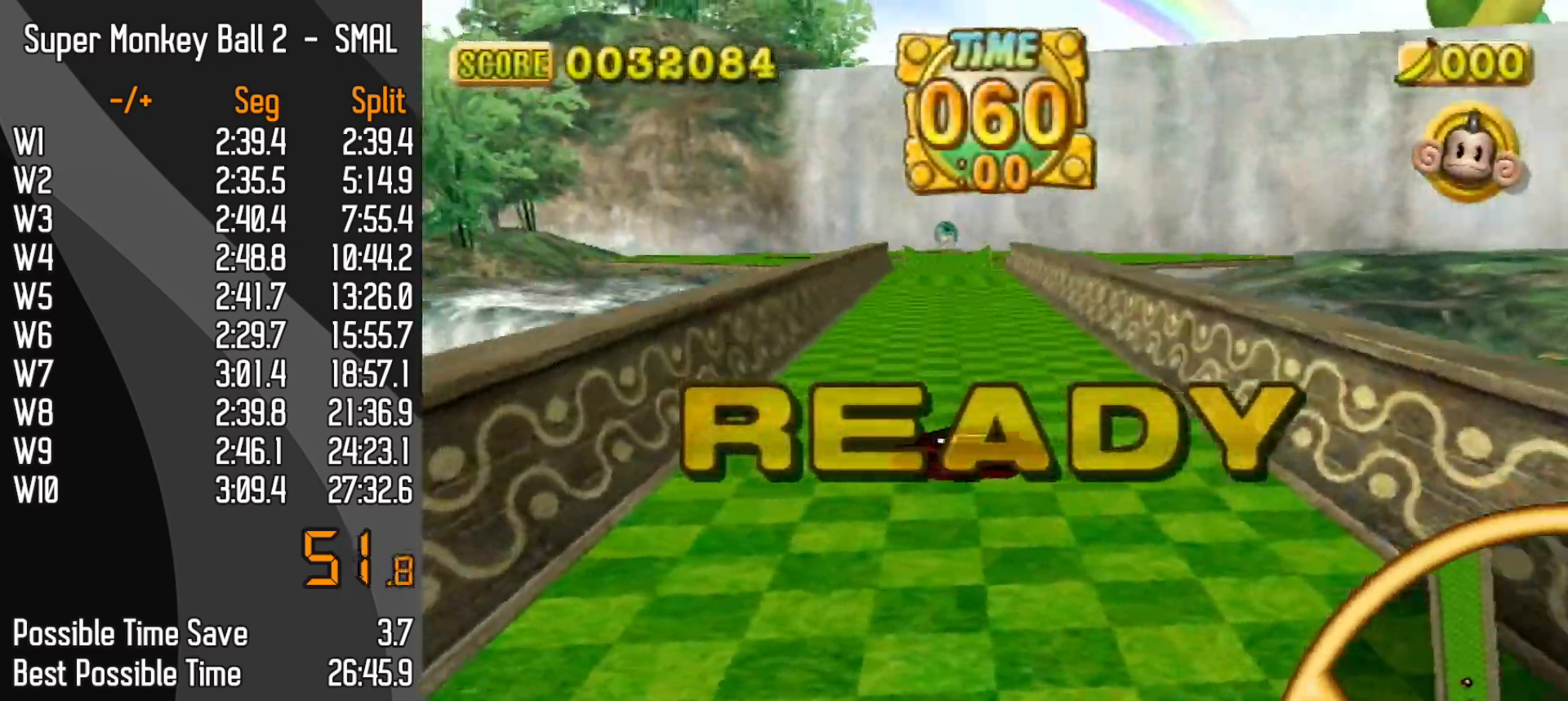
{"buttons": ["DPAD_UP"], "left_stick": "up-right", "events": []}
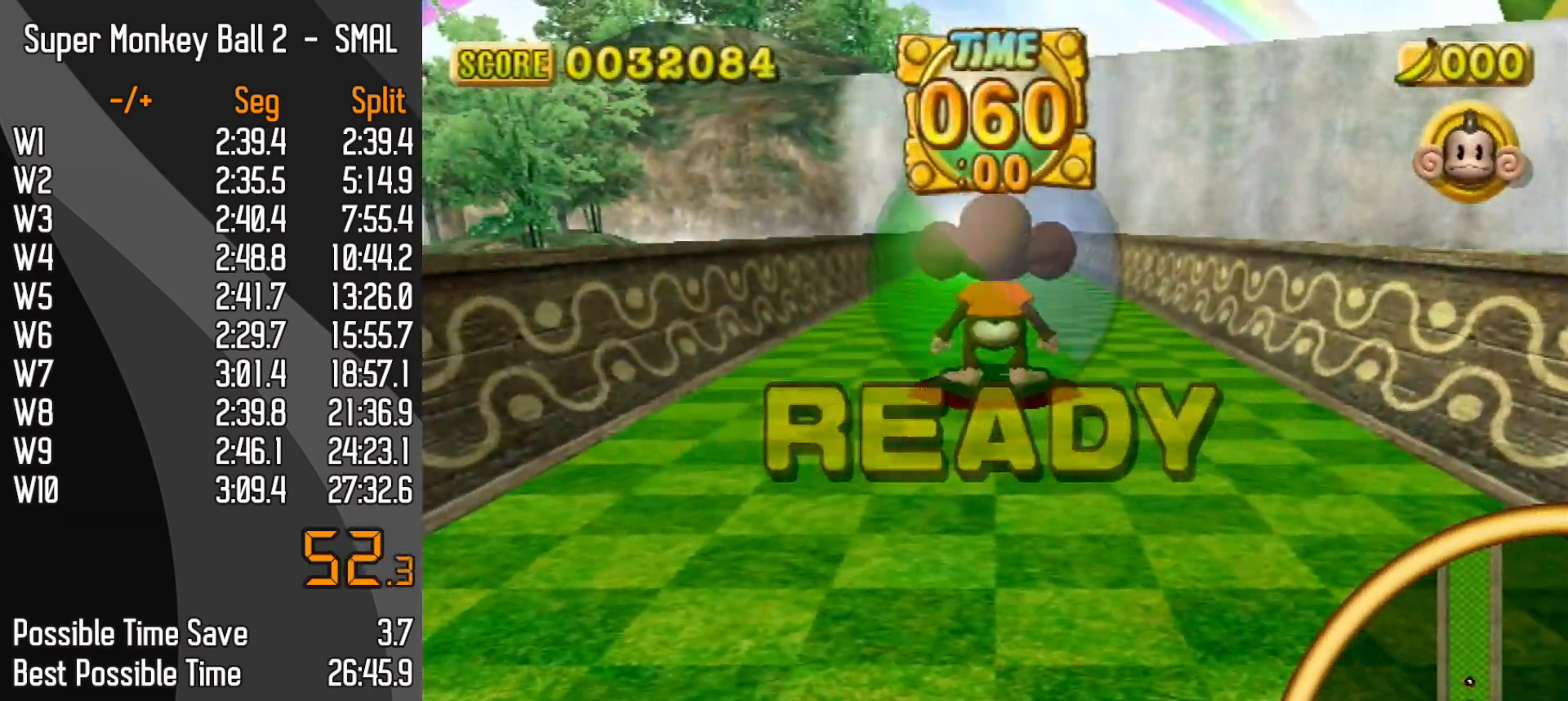
{"buttons": ["DPAD_UP"], "left_stick": "up-left", "events": [[433, "left_stick", "up-left"]]}
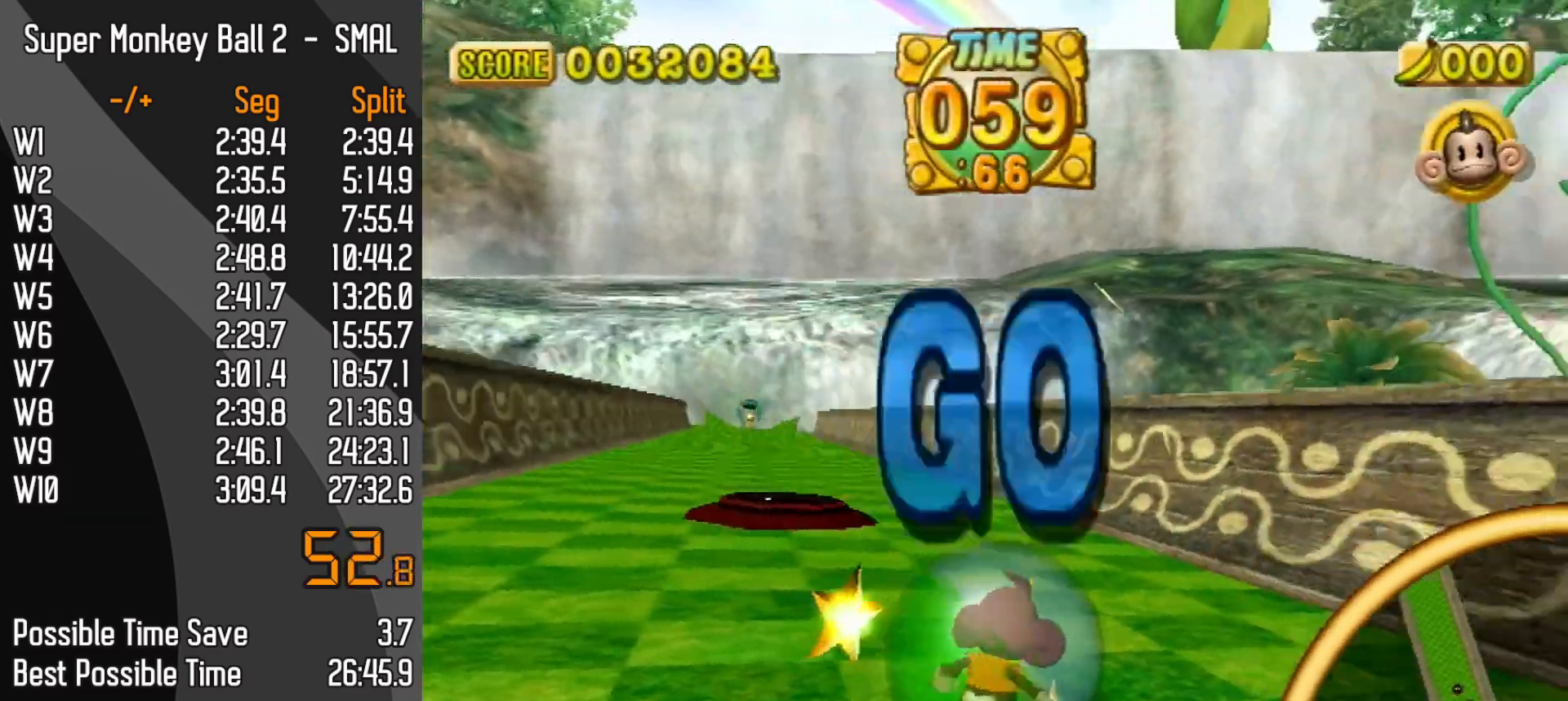
{"buttons": ["DPAD_UP"], "left_stick": "up-left", "events": []}
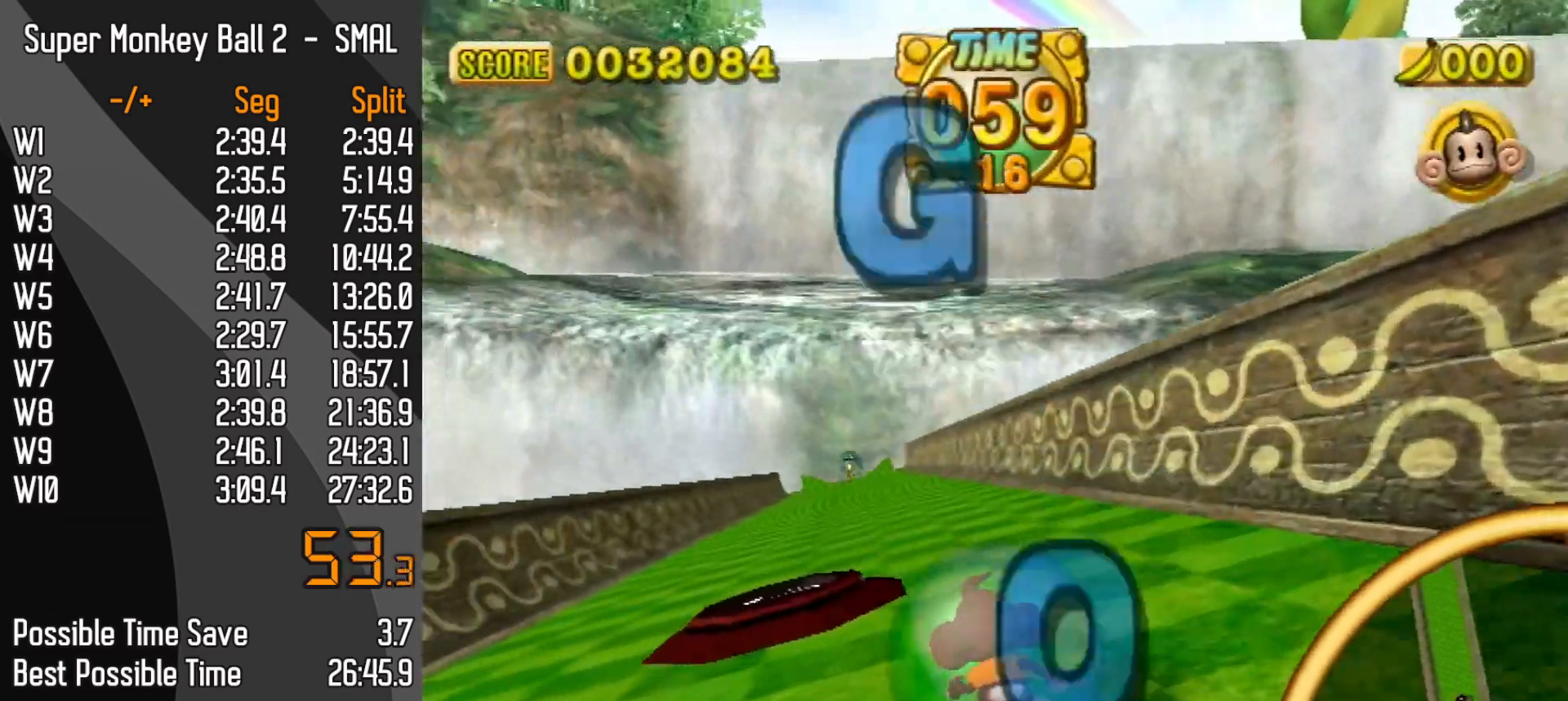
{"buttons": ["DPAD_UP"], "left_stick": "up-left", "events": []}
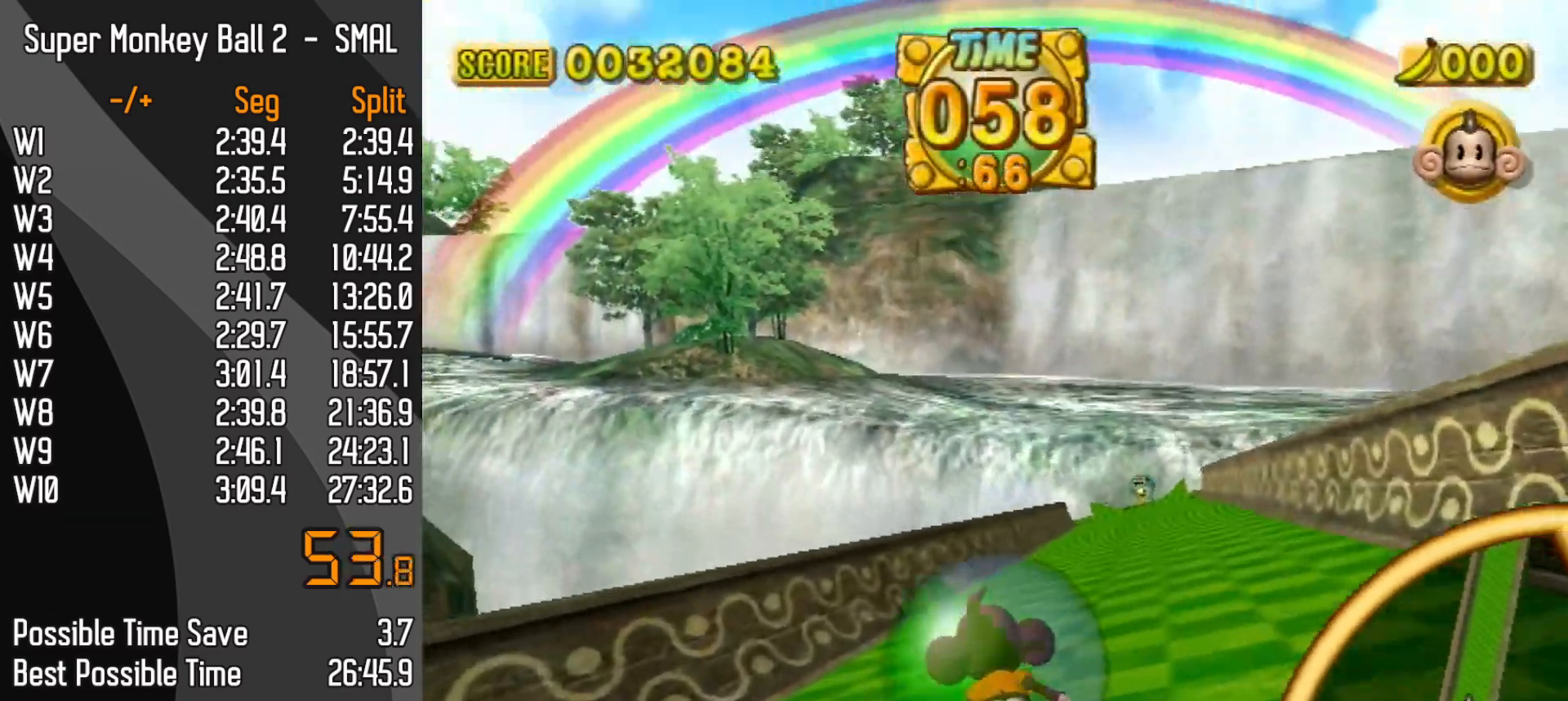
{"buttons": ["DPAD_UP"], "left_stick": "up-left", "events": []}
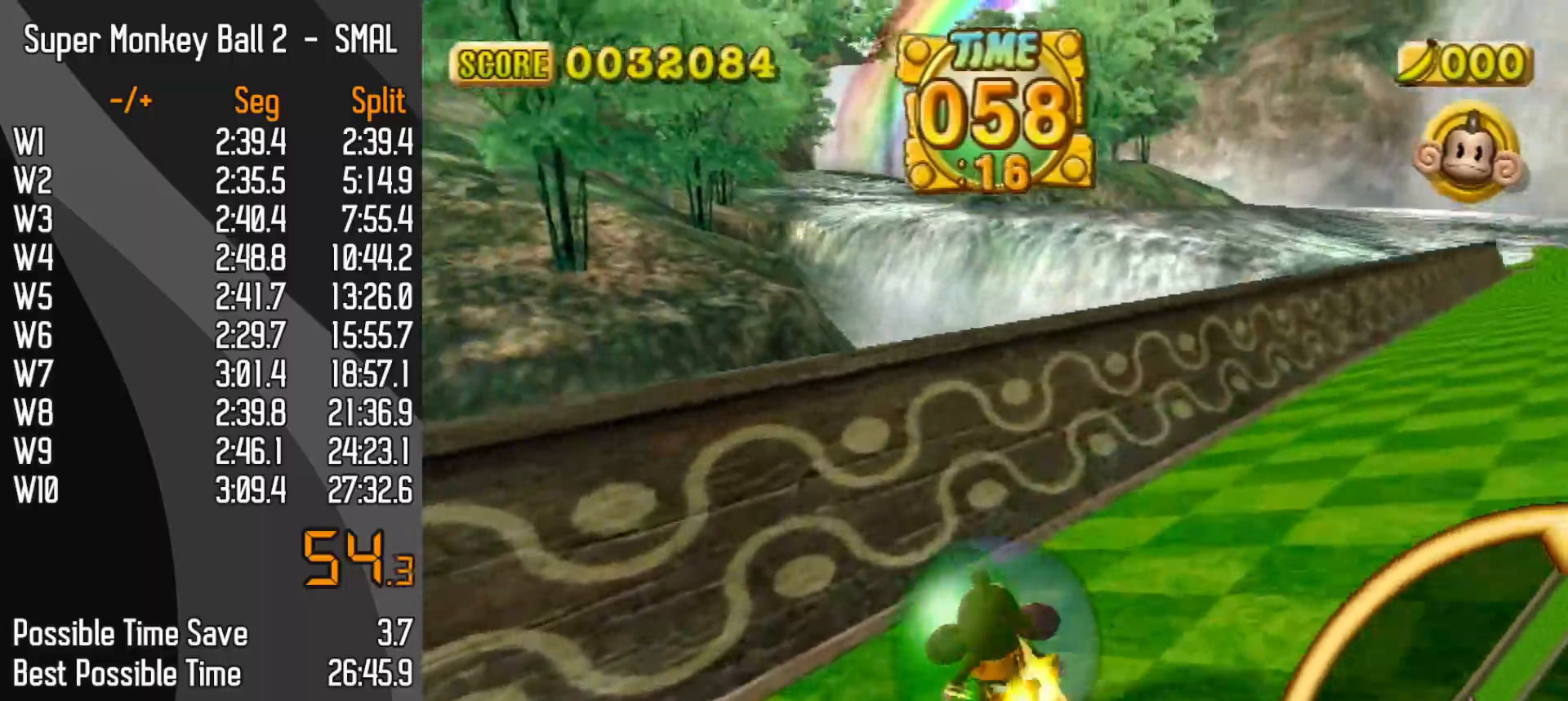
{"buttons": ["DPAD_UP"], "left_stick": "up-right", "events": [[33, "left_stick", "up-right"]]}
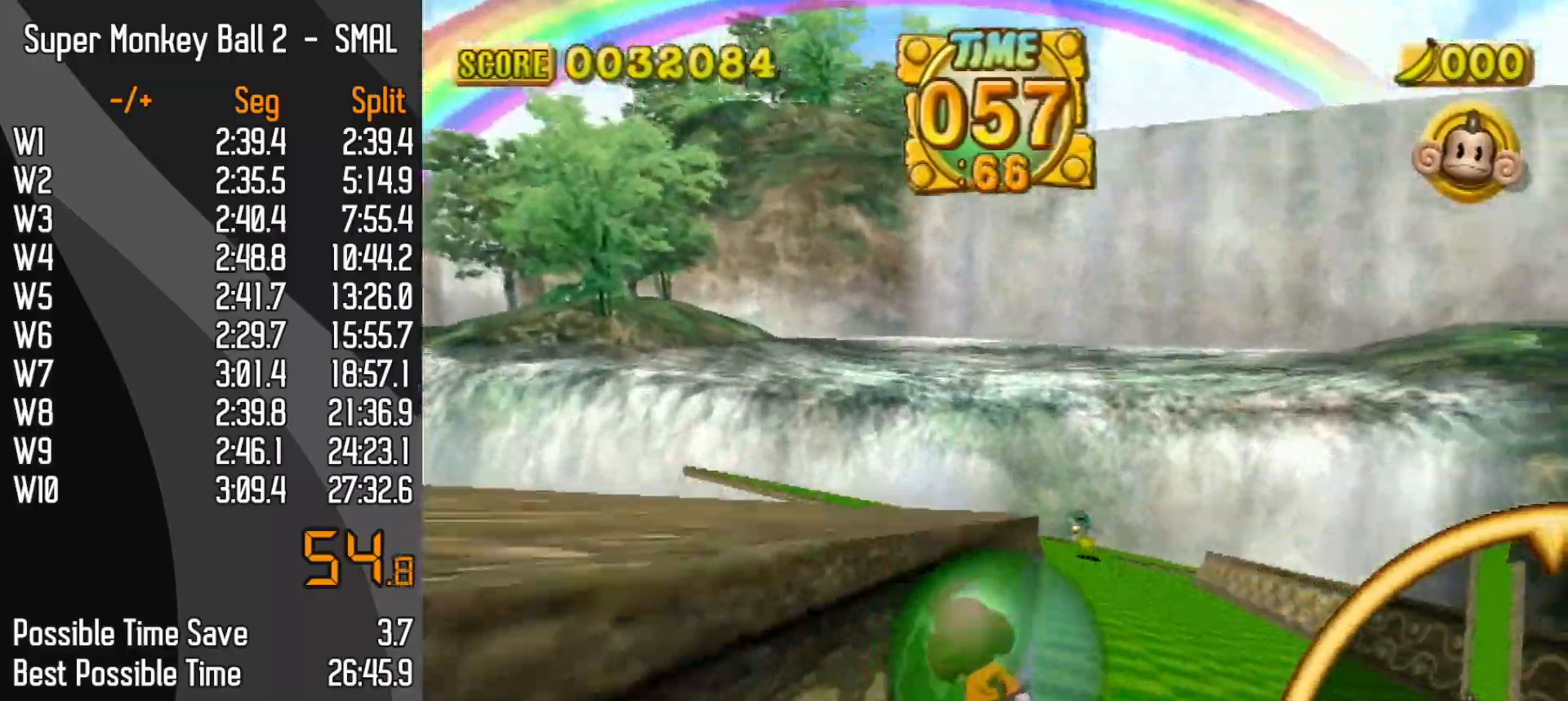
{"buttons": ["DPAD_UP"], "left_stick": "up-right", "events": []}
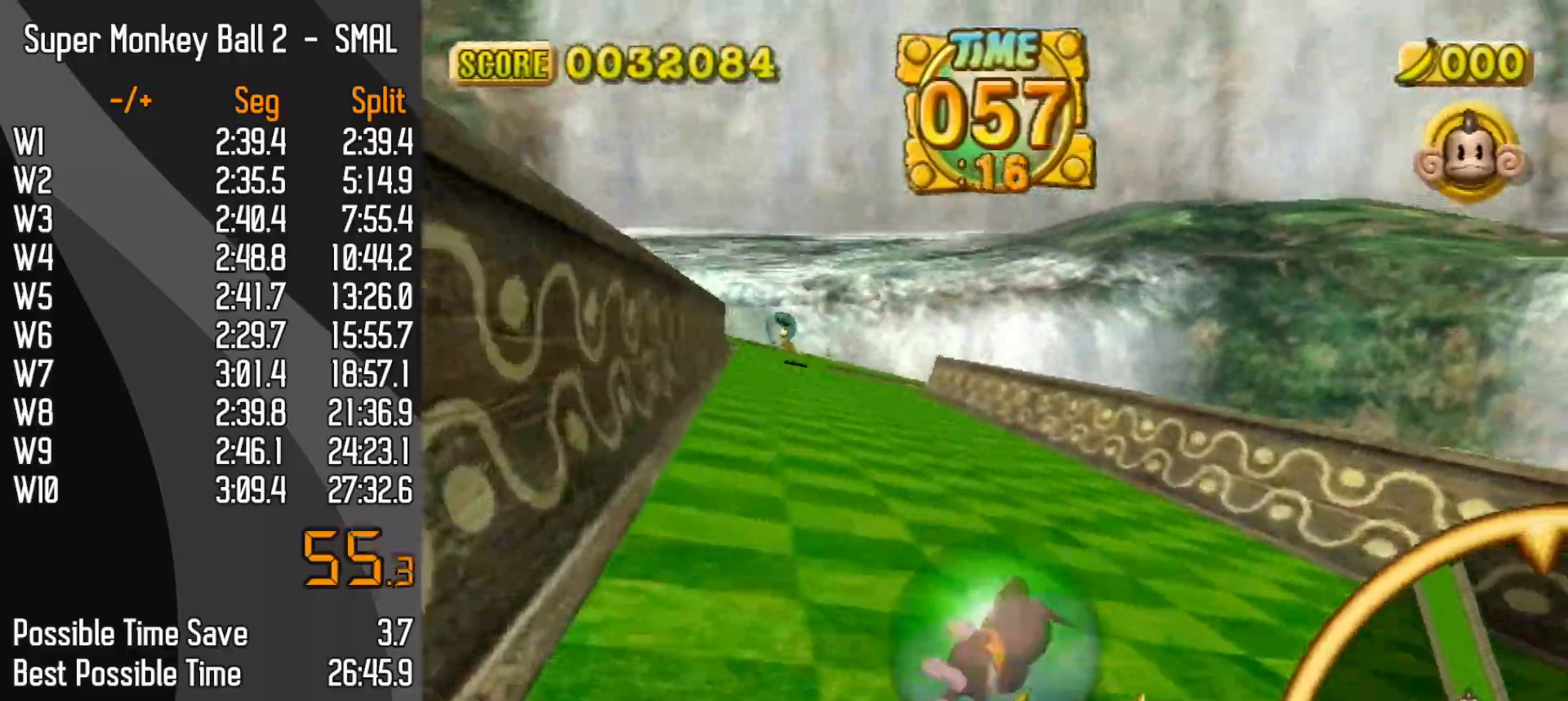
{"buttons": ["DPAD_UP"], "left_stick": "up-left", "events": [[433, "left_stick", "up-left"]]}
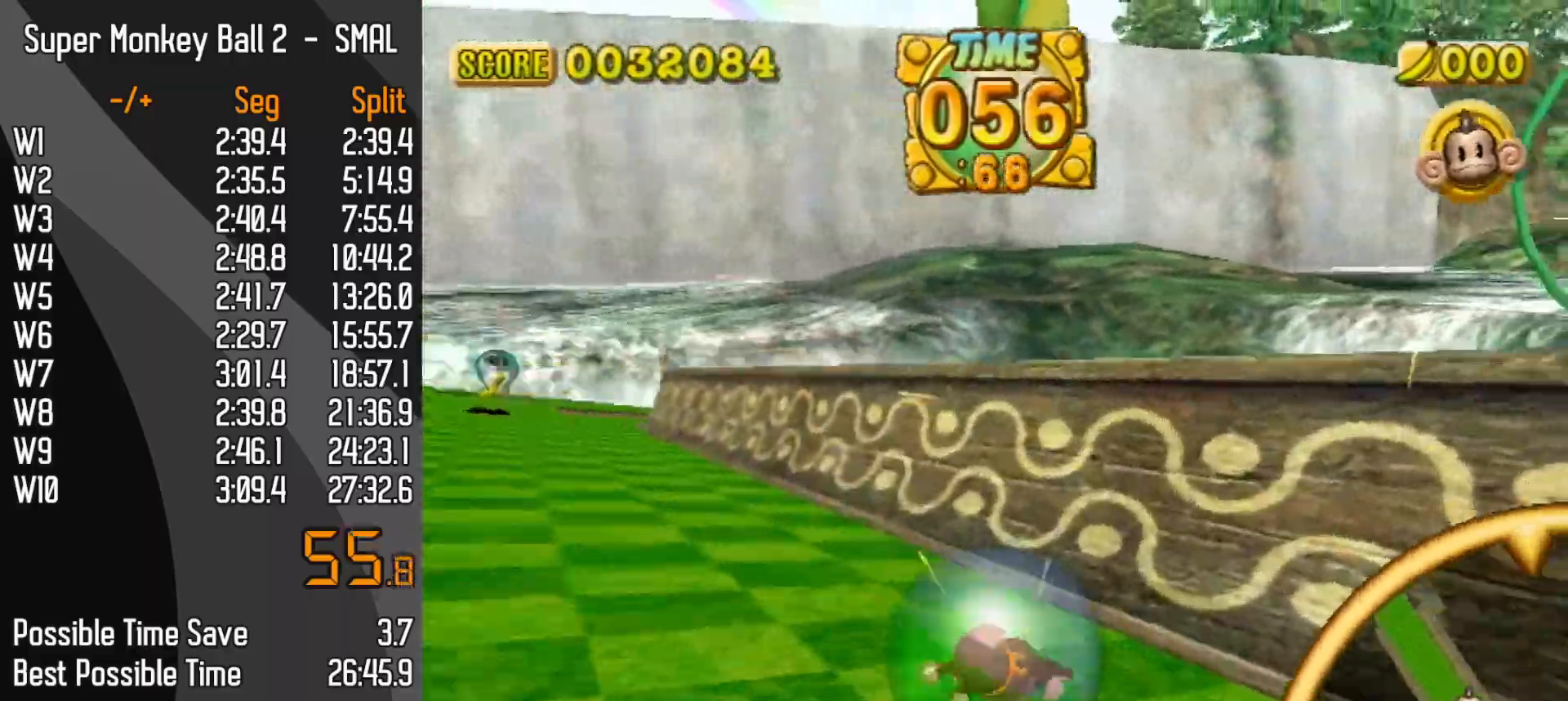
{"buttons": ["DPAD_UP"], "left_stick": "up-right", "events": [[500, "left_stick", "up-right"]]}
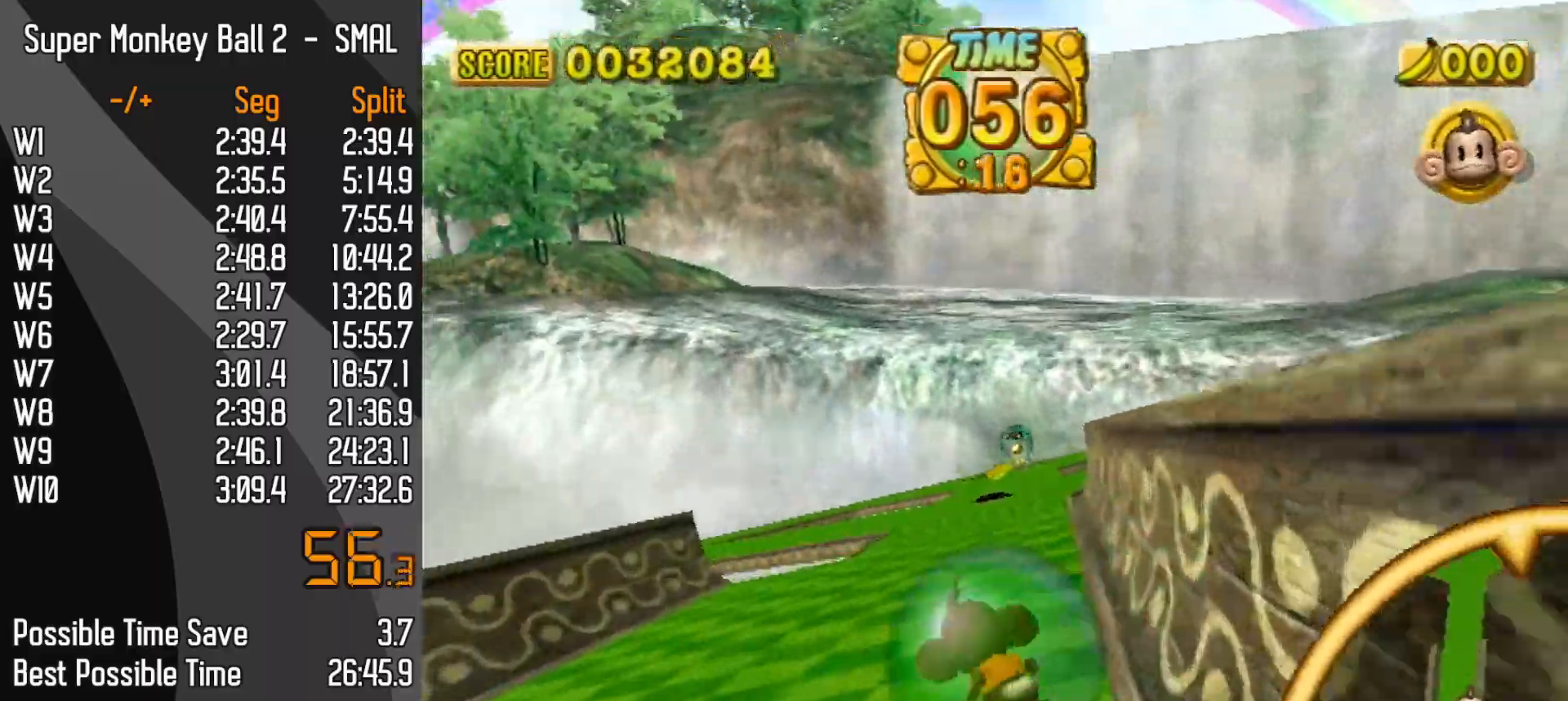
{"buttons": ["DPAD_UP"], "left_stick": "up", "events": [[117, "left_stick", "up"]]}
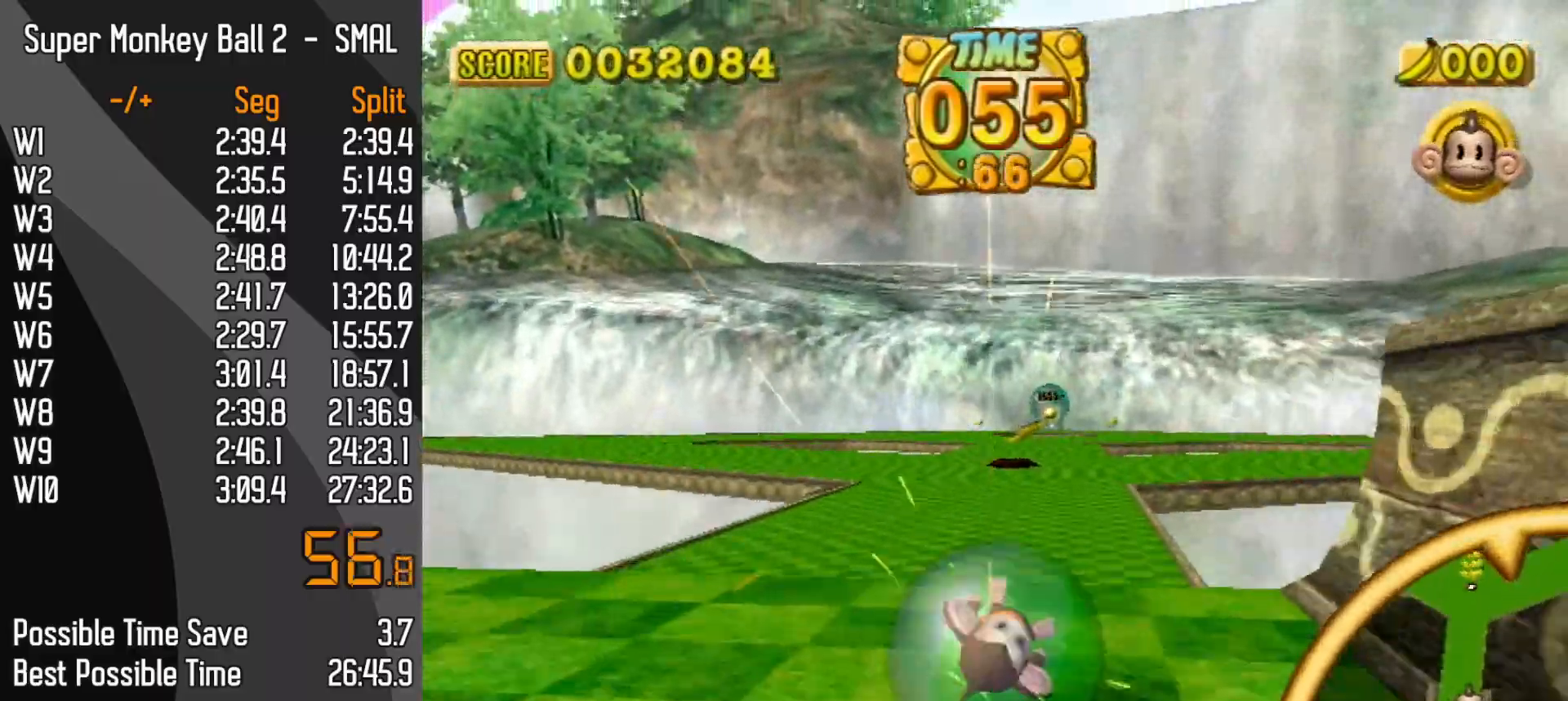
{"buttons": ["DPAD_UP"], "left_stick": "center", "events": [[333, "left_stick", "center"]]}
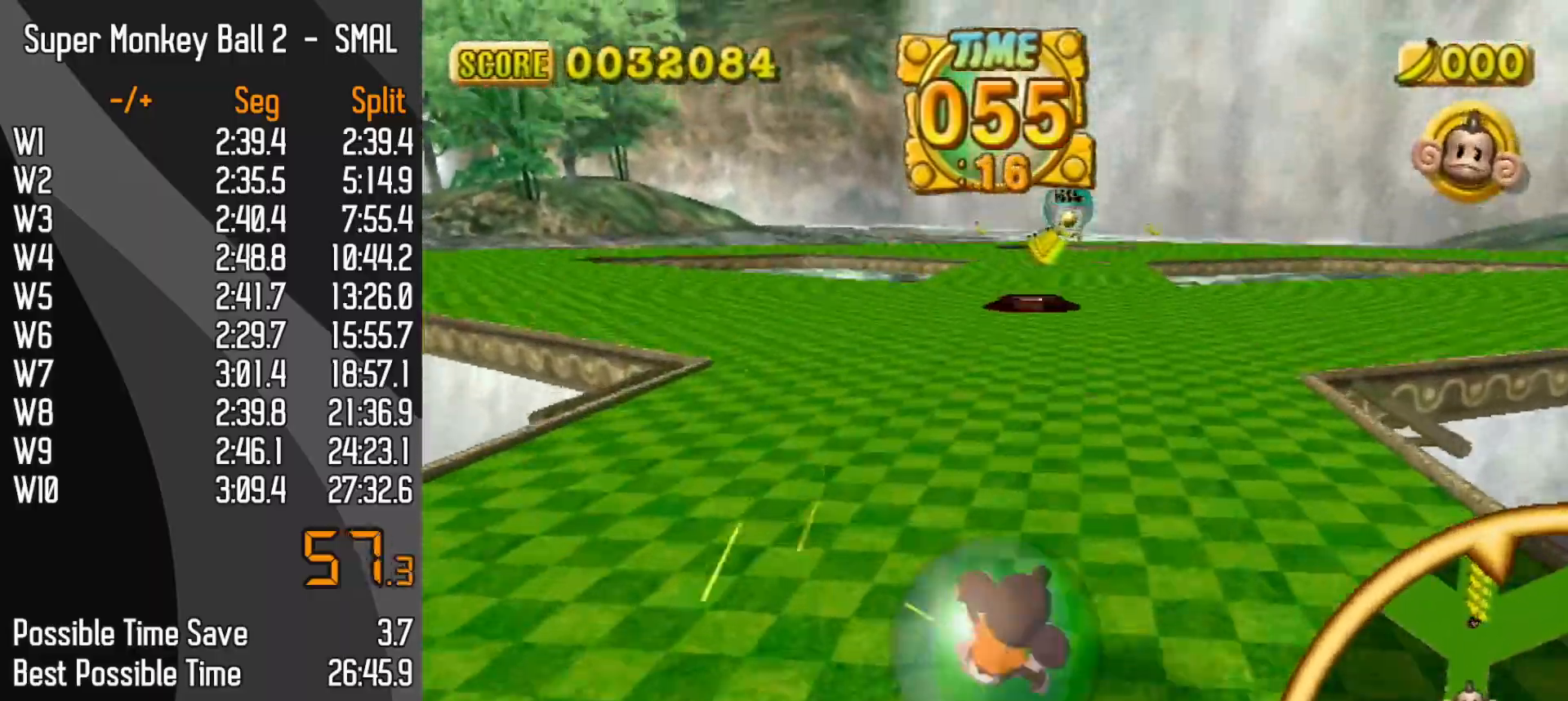
{"buttons": ["DPAD_UP"], "left_stick": "center", "events": [[83, "left_stick", "down"], [383, "left_stick", "center"]]}
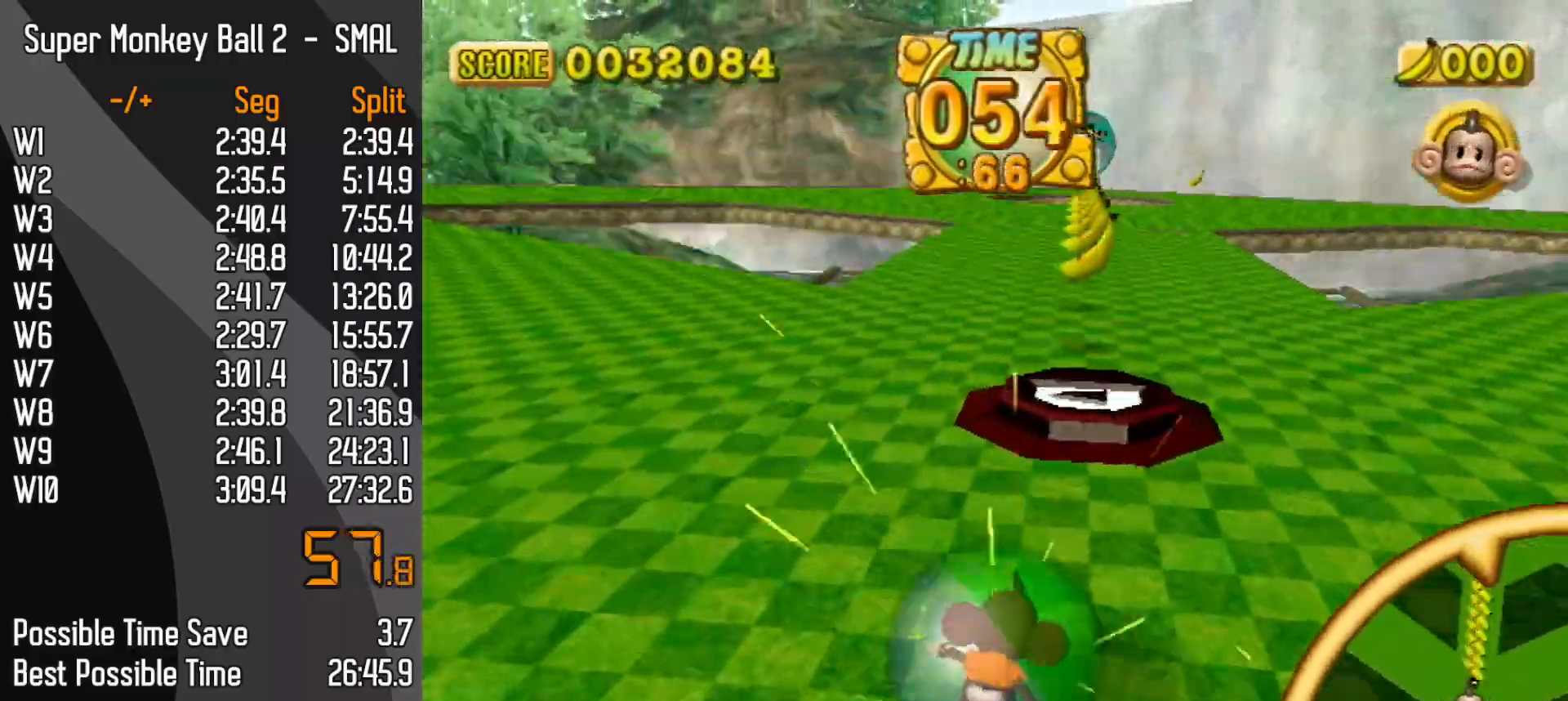
{"buttons": ["DPAD_UP"], "left_stick": "down-right", "events": [[233, "left_stick", "down-right"]]}
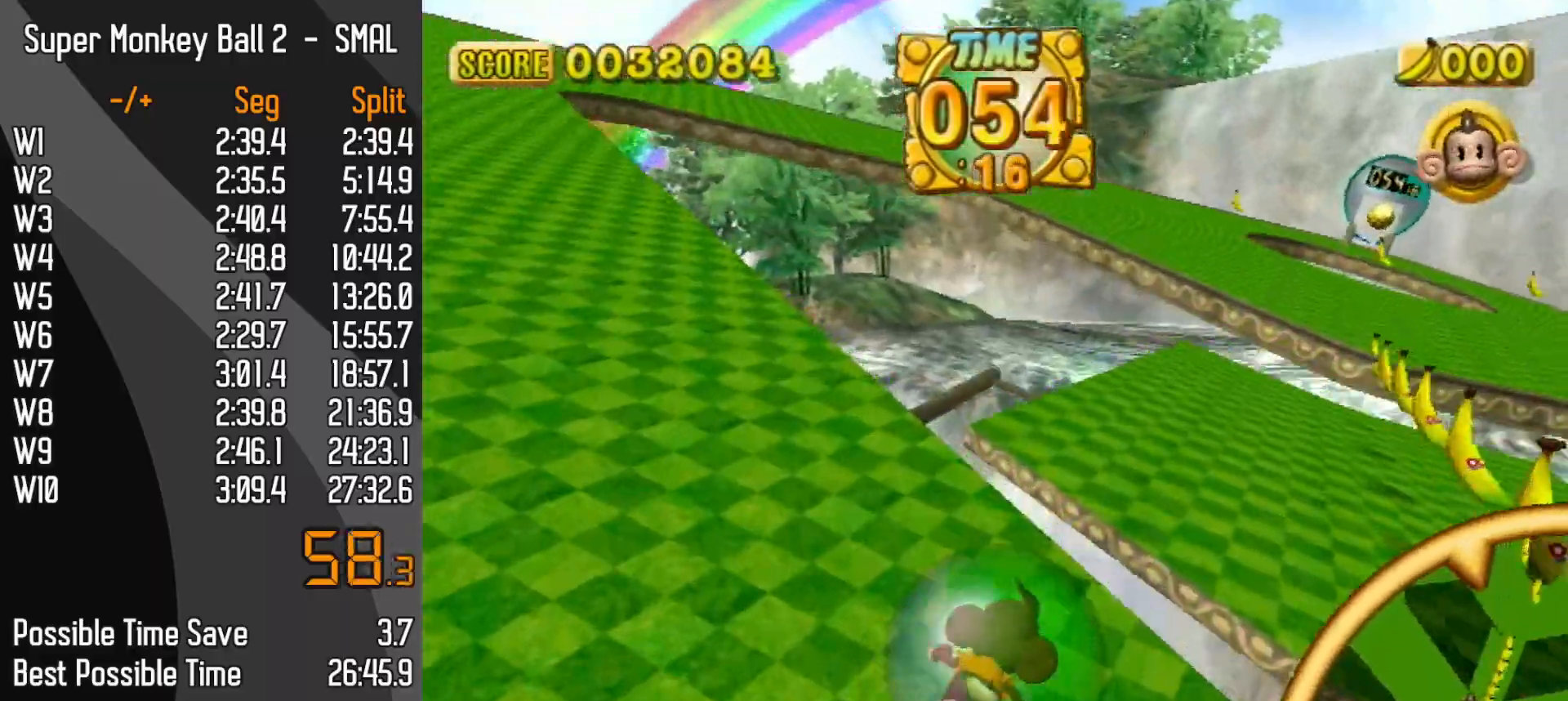
{"buttons": ["DPAD_UP"], "left_stick": "center", "events": [[200, "left_stick", "right"], [483, "left_stick", "center"]]}
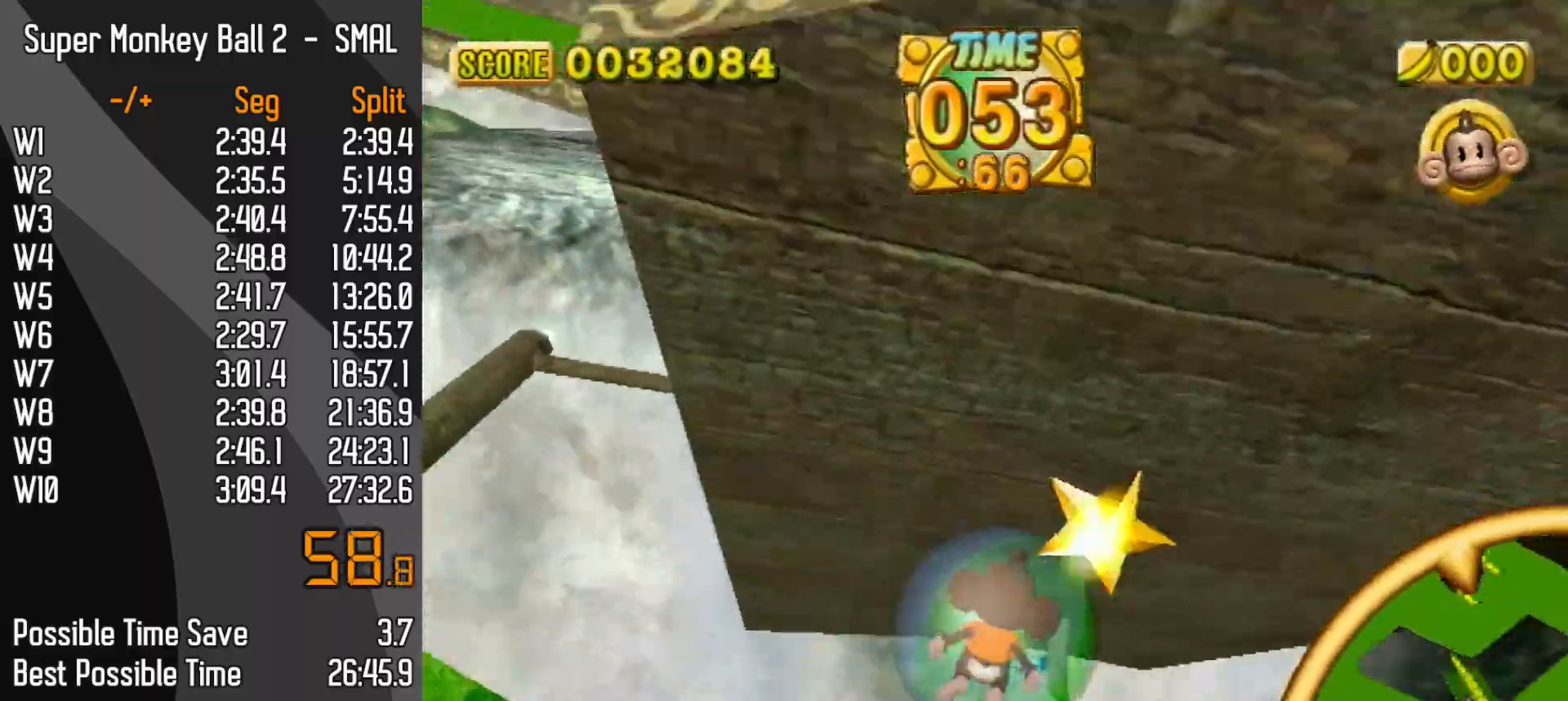
{"buttons": ["DPAD_UP"], "left_stick": "up-right", "events": [[83, "left_stick", "up-right"]]}
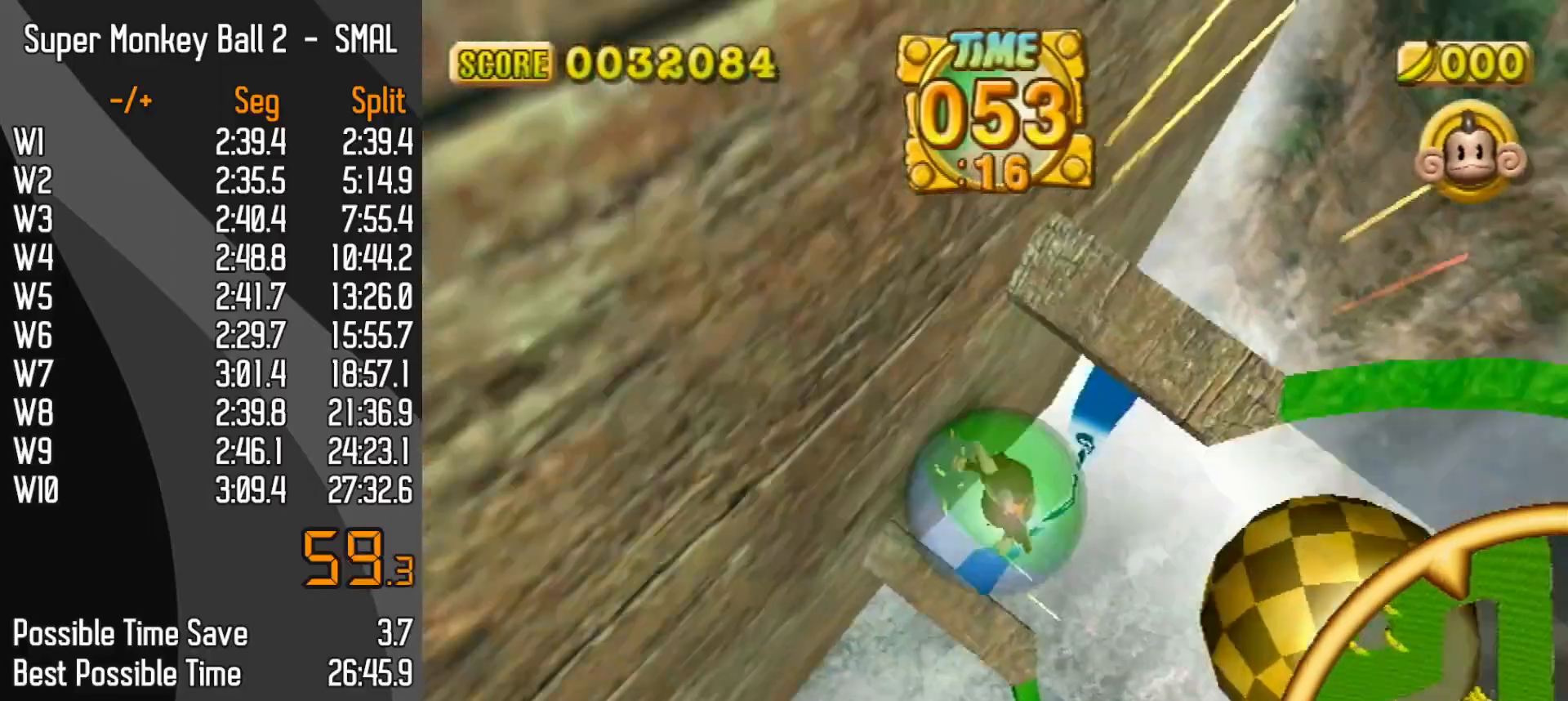
{"buttons": [], "left_stick": "center", "events": [[17, "START", "down"], [100, "START", "up"], [333, "left_stick", "center"], [383, "DPAD_UP", "up"]]}
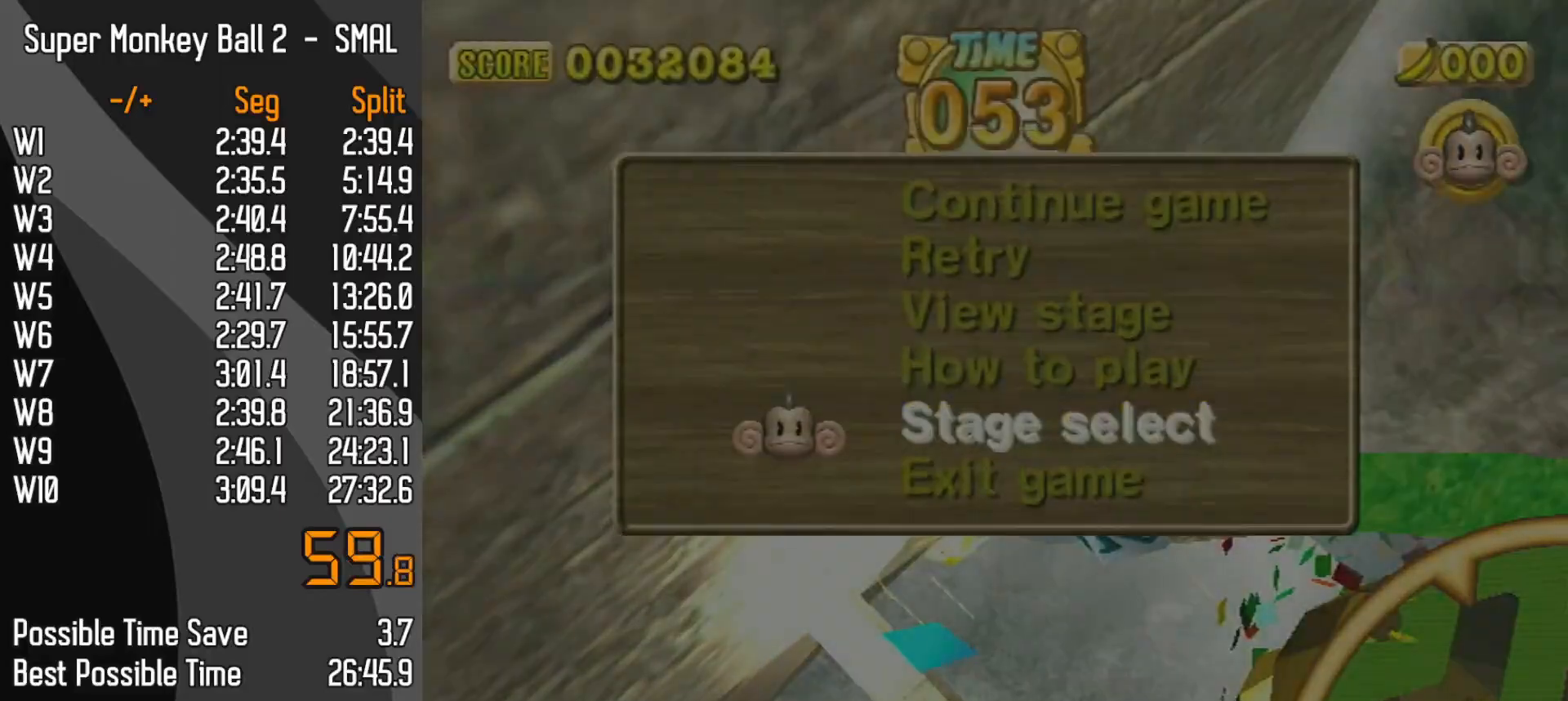
{"buttons": [], "left_stick": "center", "events": []}
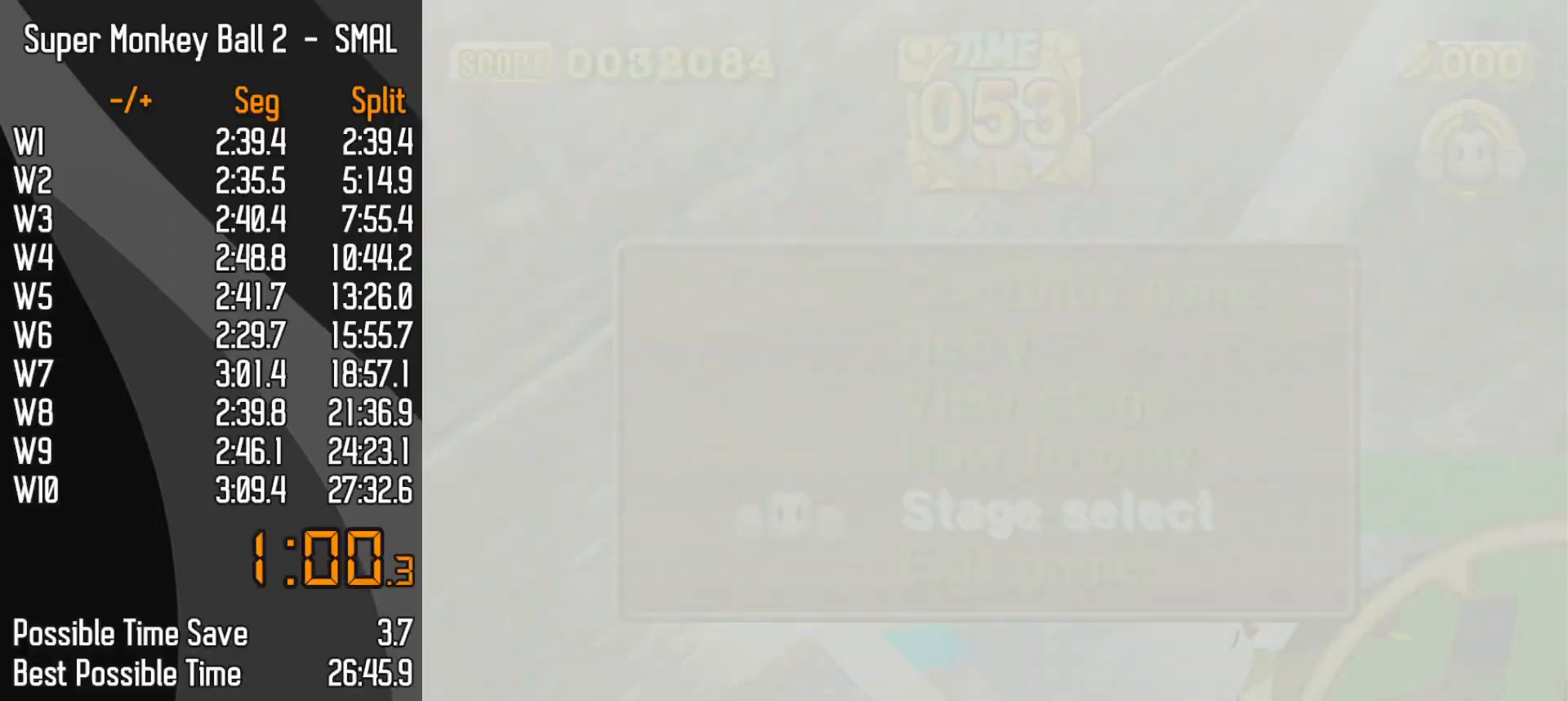
{"buttons": [], "left_stick": "center", "events": []}
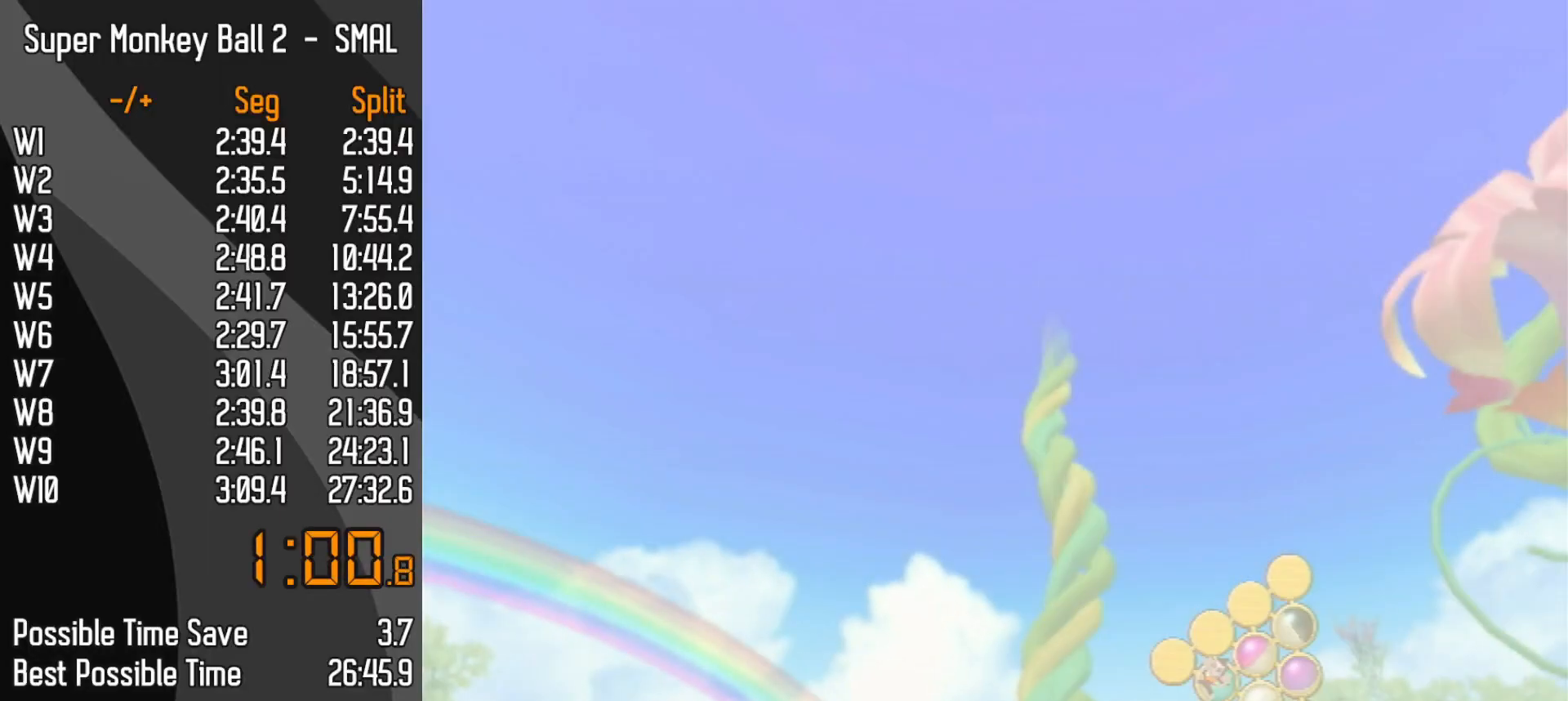
{"buttons": ["A"], "left_stick": "center"}
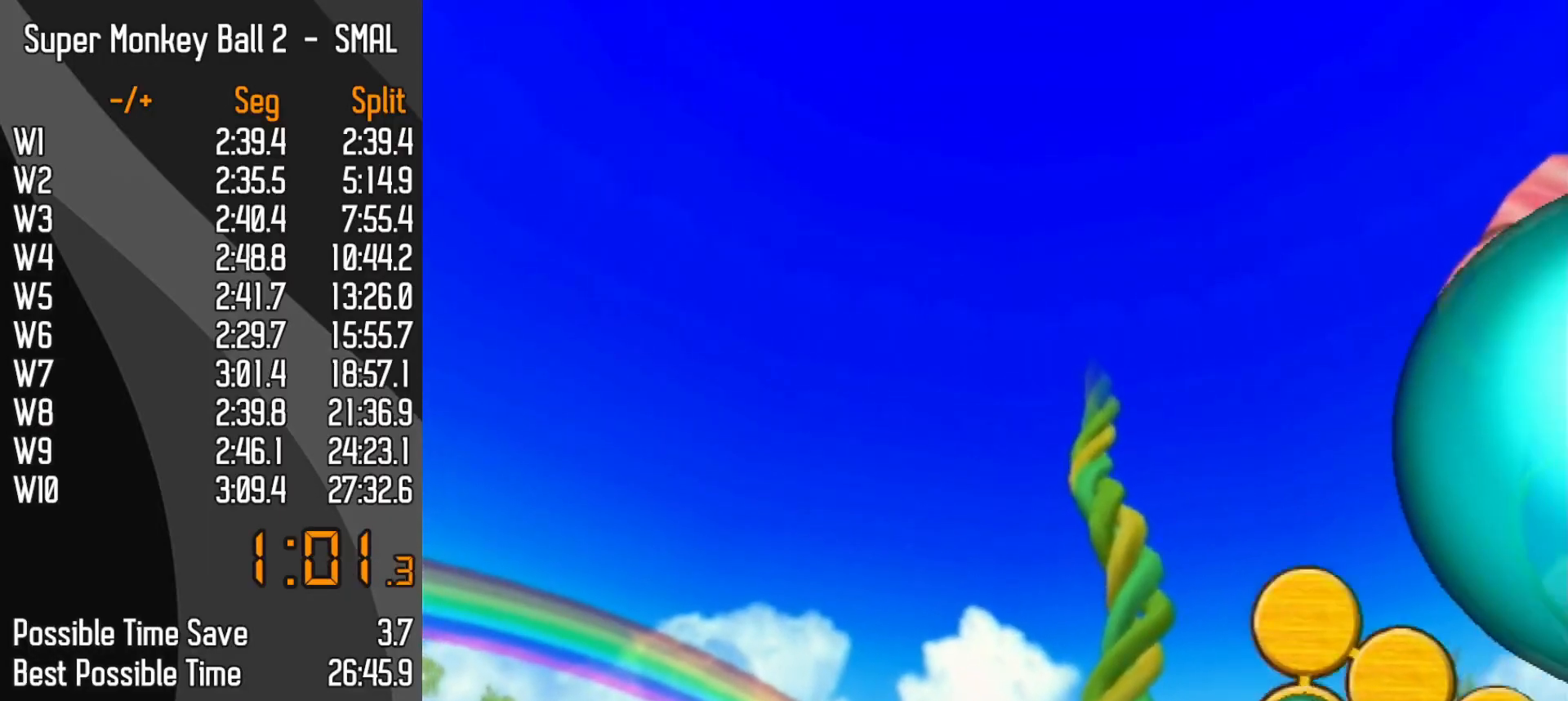
{"buttons": ["A"], "left_stick": "center", "events": []}
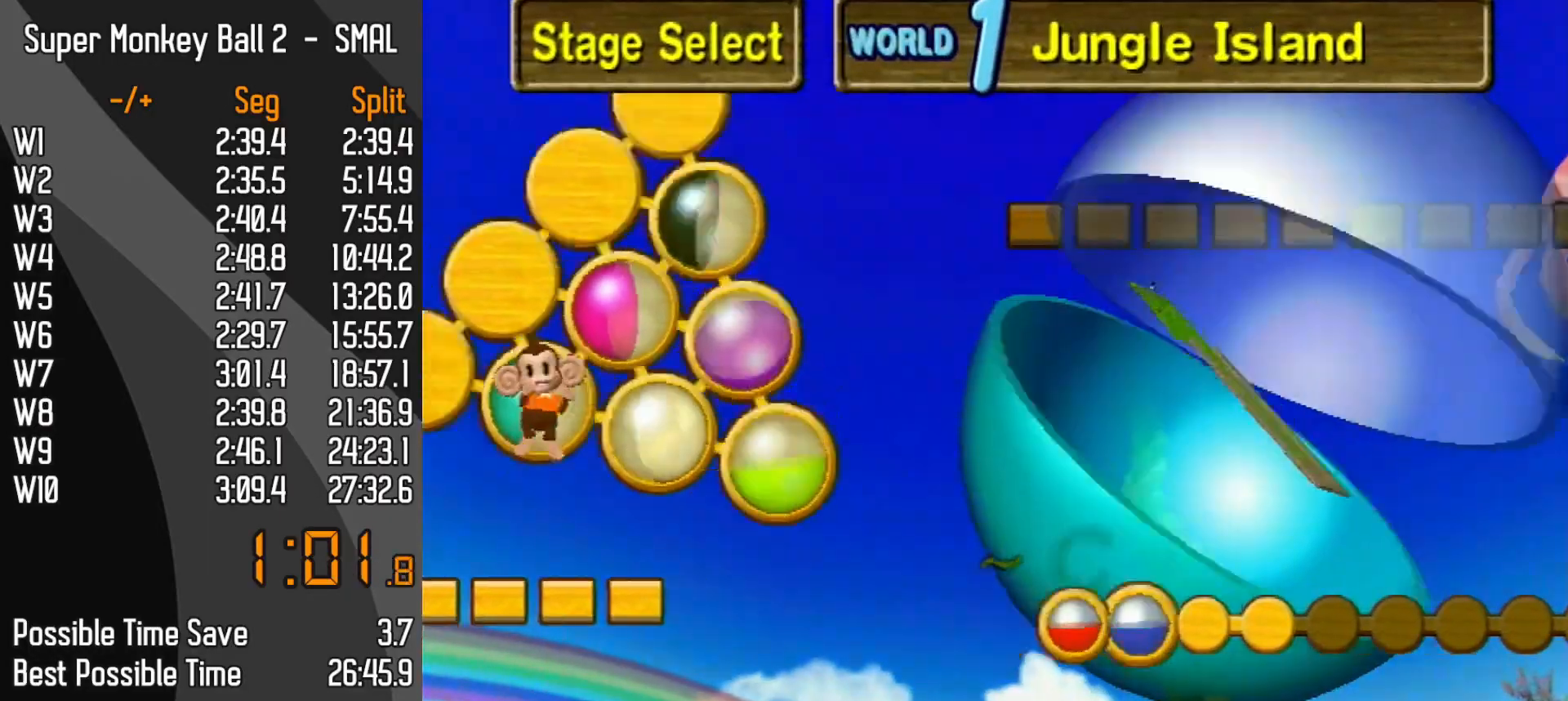
{"buttons": [], "left_stick": "center"}
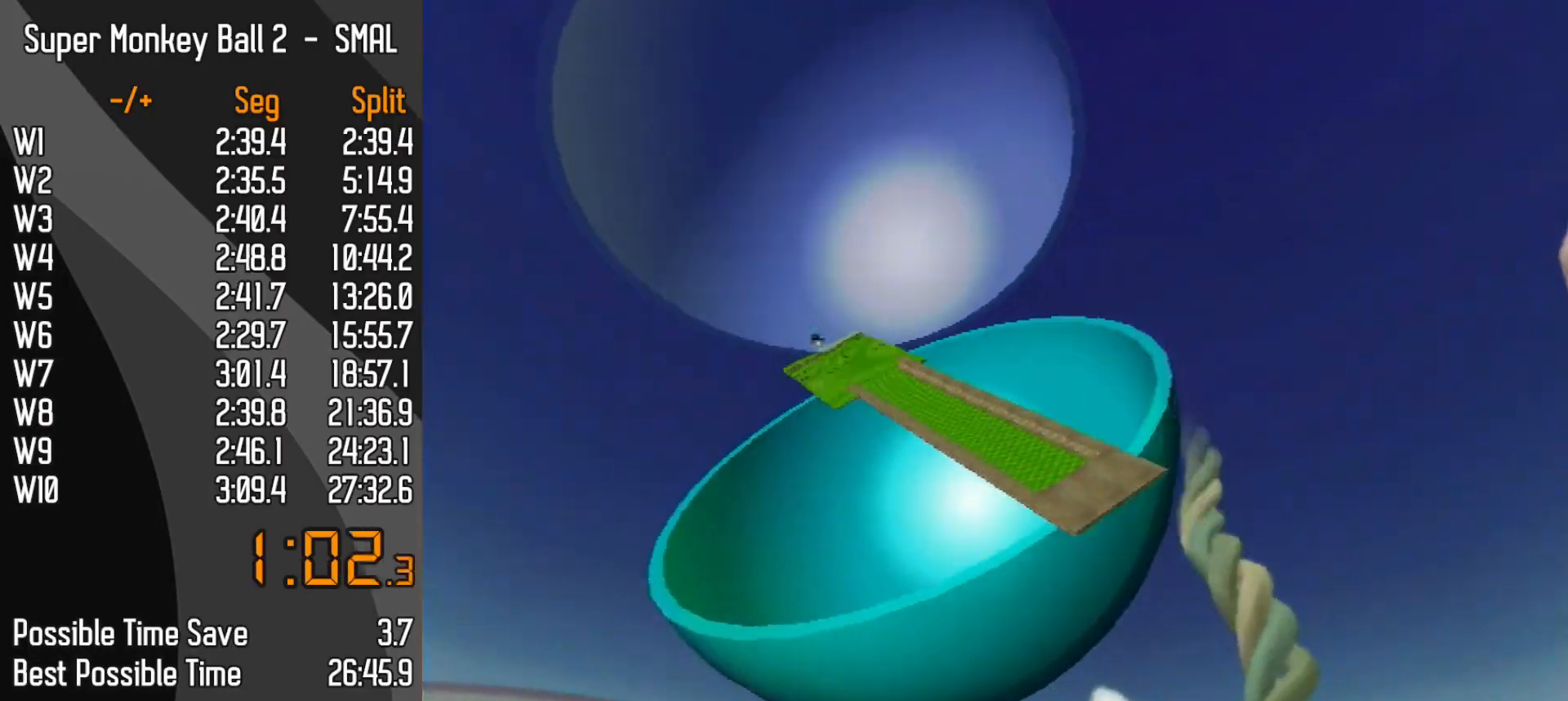
{"buttons": [], "left_stick": "center", "events": []}
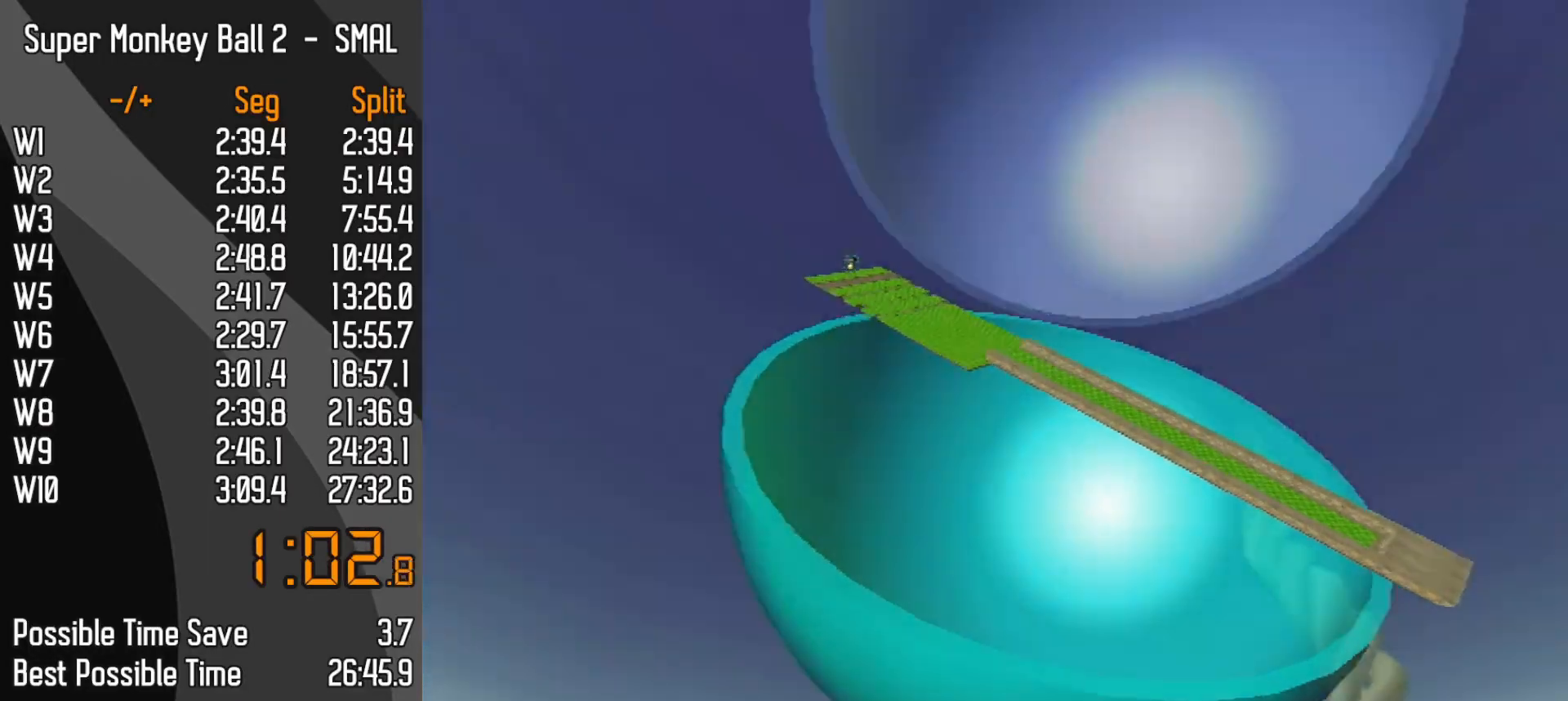
{"buttons": ["DPAD_DOWN"], "left_stick": "center", "events": [[267, "DPAD_DOWN", "down"]]}
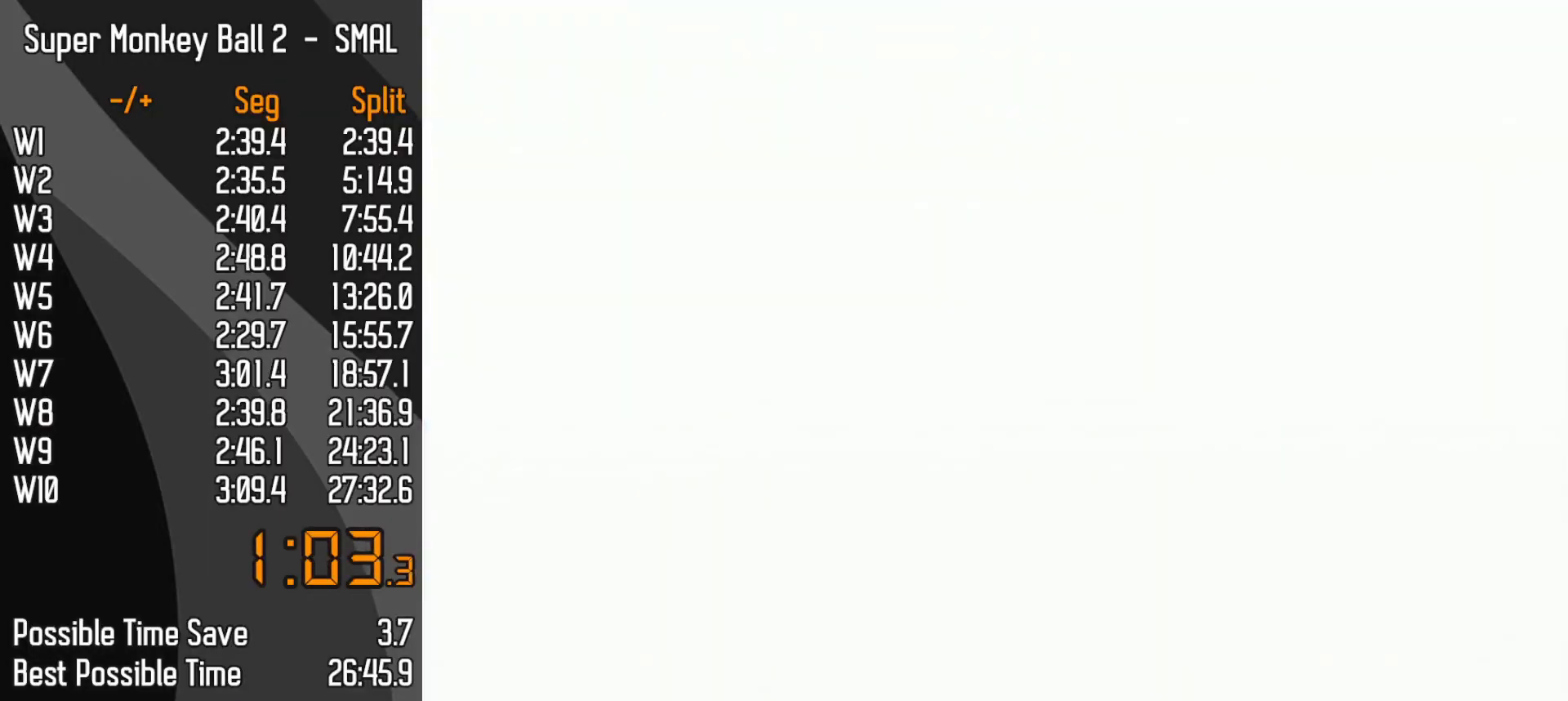
{"buttons": [], "left_stick": "center", "events": [[283, "DPAD_DOWN", "up"], [300, "DPAD_DOWN", "down"], [317, "DPAD_DOWN", "up"], [383, "DPAD_DOWN", "down"], [483, "DPAD_DOWN", "up"]]}
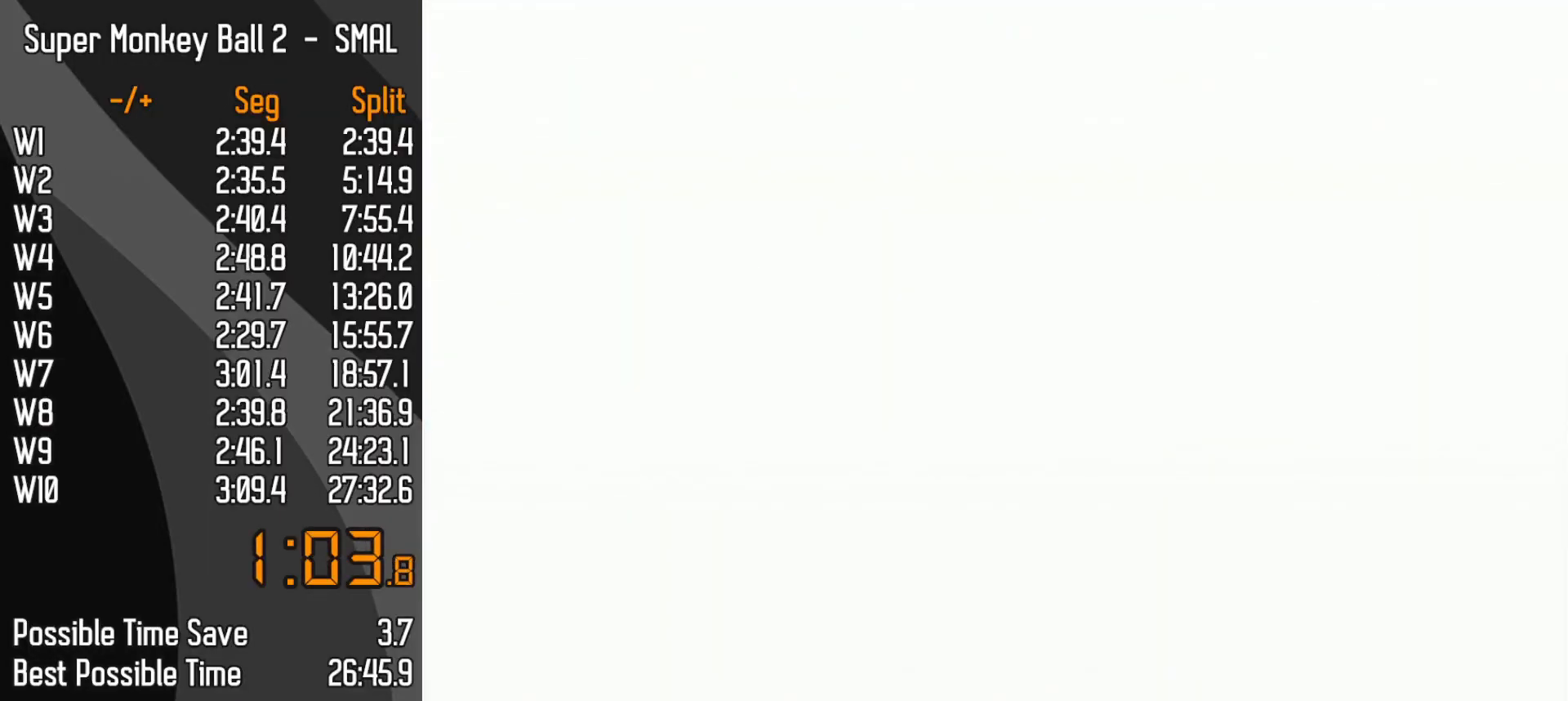
{"buttons": ["DPAD_DOWN"], "left_stick": "center", "events": [[17, "DPAD_DOWN", "down"], [100, "DPAD_DOWN", "up"], [150, "DPAD_DOWN", "down"]]}
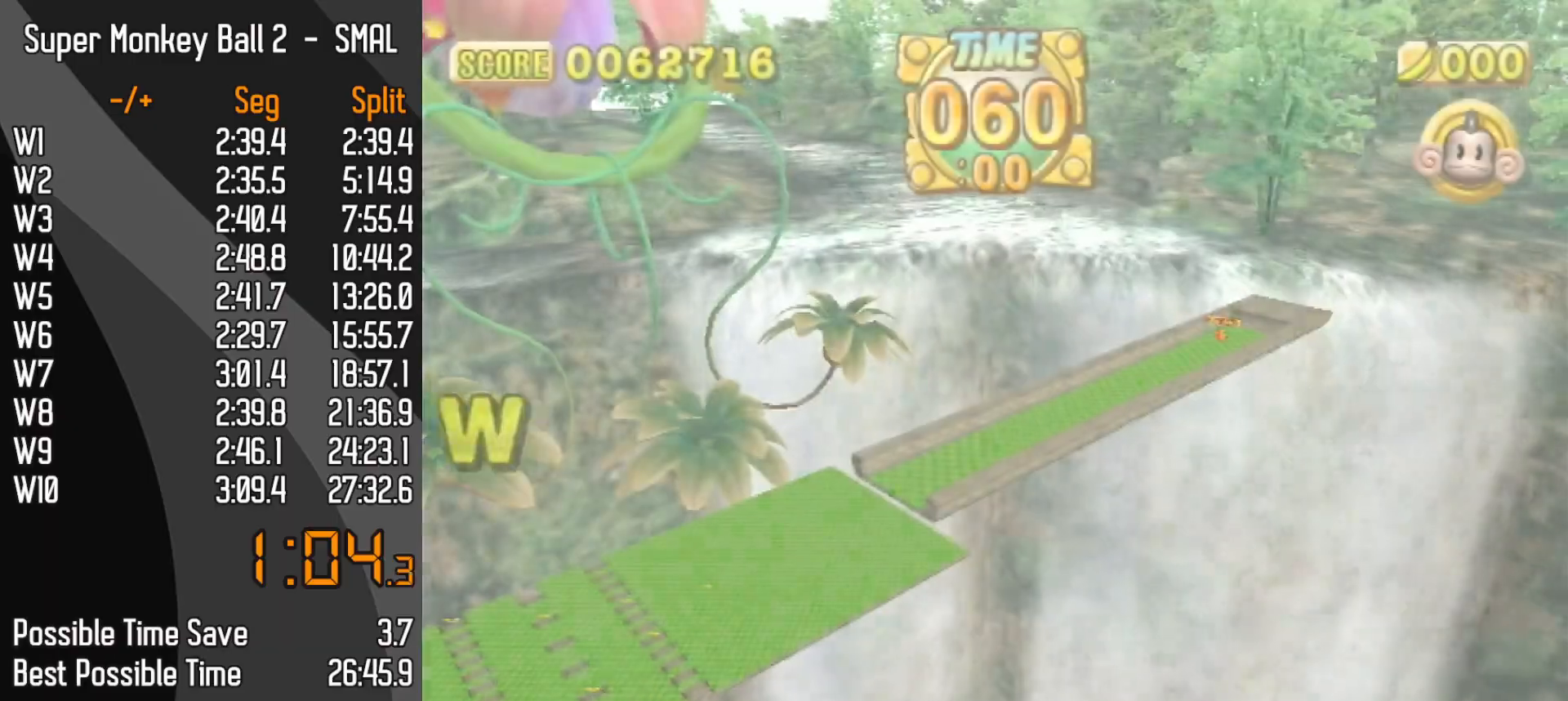
{"buttons": [], "left_stick": "center", "events": [[17, "DPAD_DOWN", "up"], [133, "DPAD_DOWN", "down"], [167, "START", "down"], [267, "DPAD_DOWN", "up"], [267, "START", "up"]]}
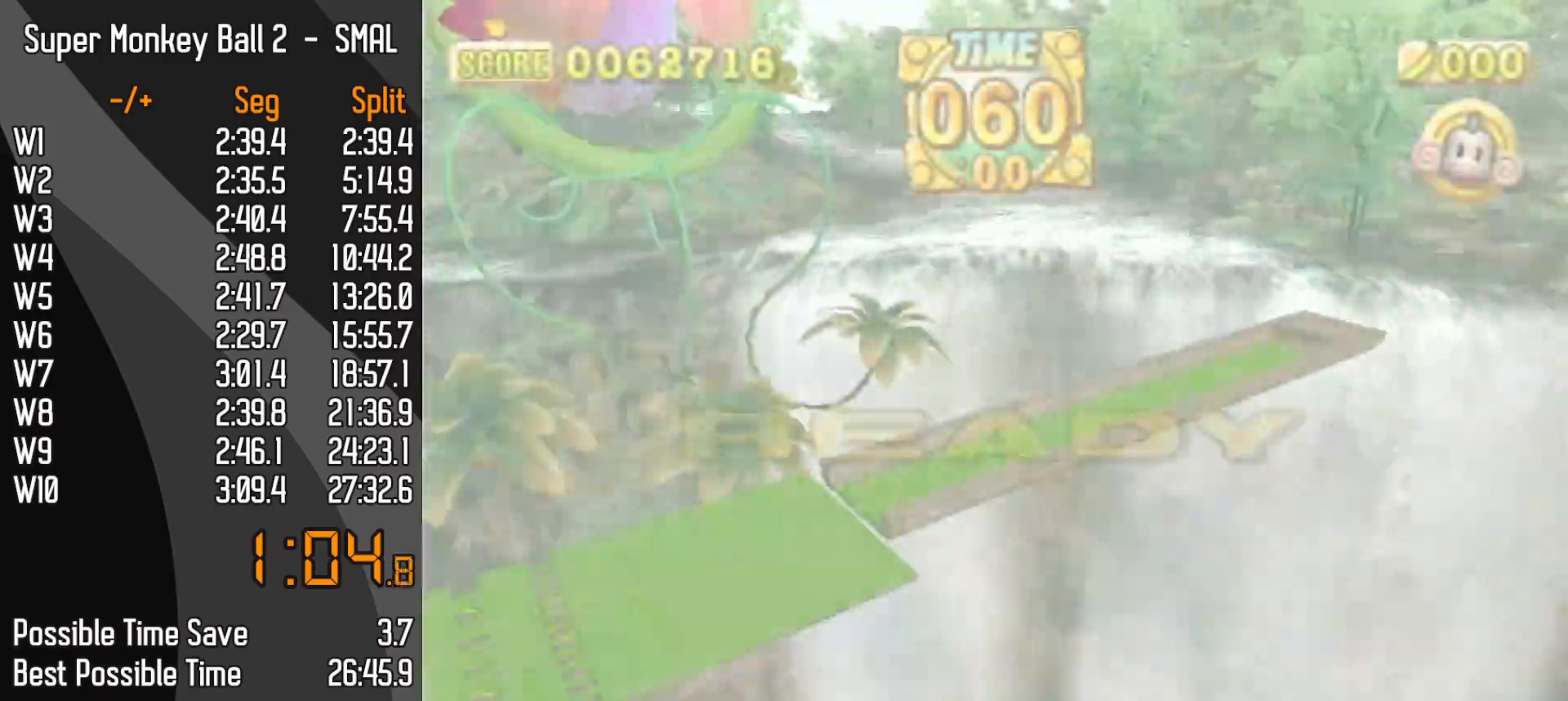
{"buttons": [], "left_stick": "up-left", "events": [[183, "left_stick", "up-right"], [317, "left_stick", "up-left"]]}